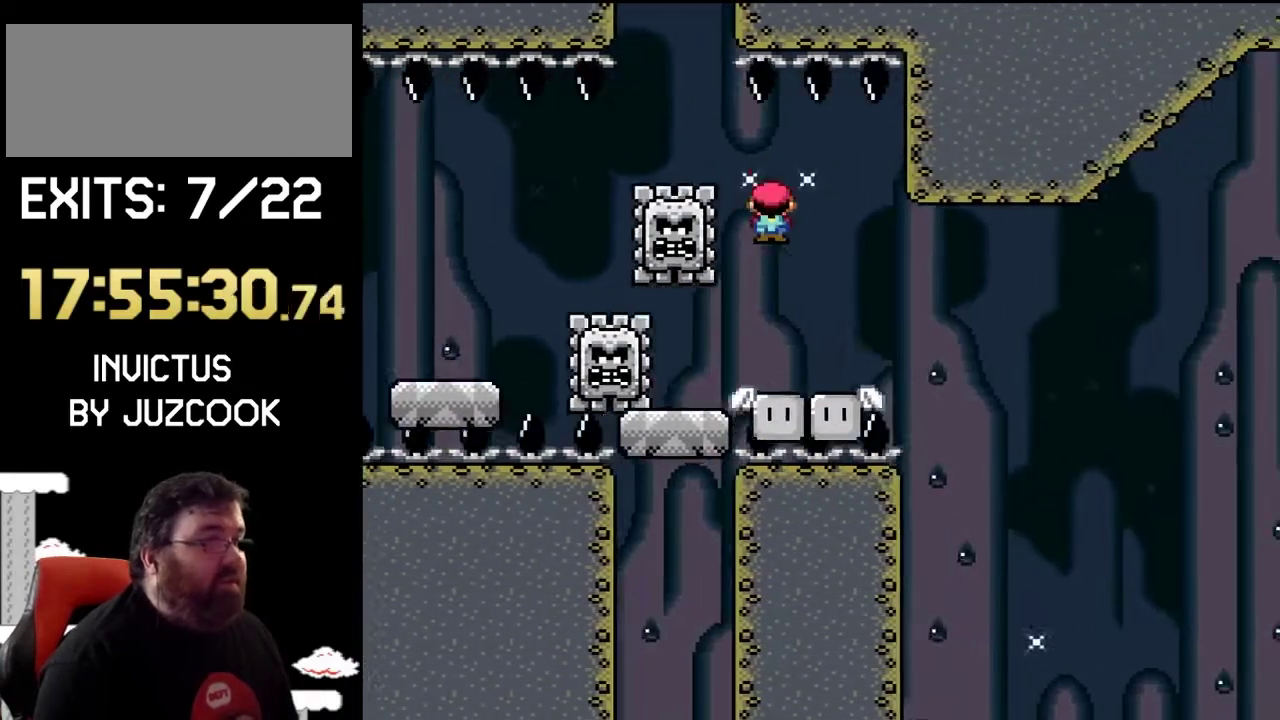
Gameplay with a controller (PlayStation layout); each line is a JSON object with the inputs held at the frame after it. "events" lists button and stick changes between this image and that frame as [ms after this image, input, new state], when the widget could be followed in between. Not read: L2 L3 R2 R3.
{"buttons": ["TRIANGLE"], "events": [[100, "DPAD_LEFT", "up"], [100, "DPAD_RIGHT", "down"], [167, "CIRCLE", "up"], [200, "DPAD_RIGHT", "up"], [400, "DPAD_RIGHT", "down"], [500, "DPAD_RIGHT", "up"]]}
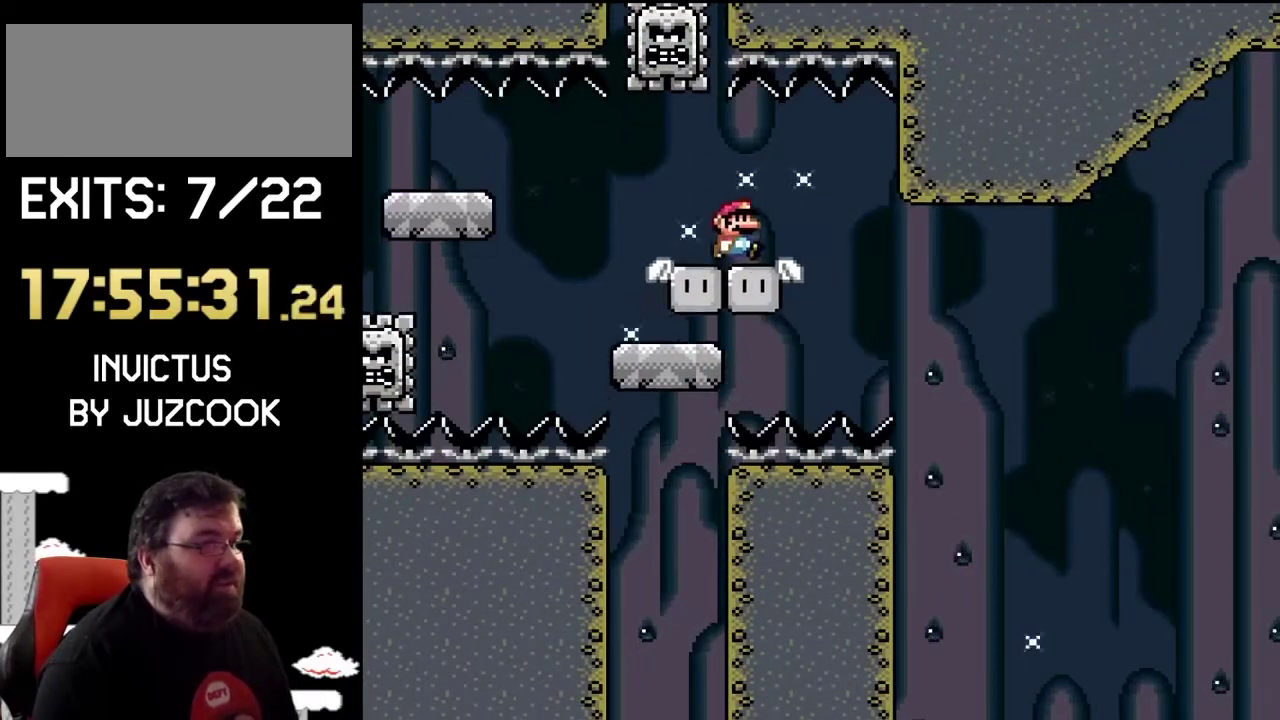
{"buttons": ["TRIANGLE", "DPAD_RIGHT"], "events": [[367, "CIRCLE", "down"], [467, "CIRCLE", "up"], [467, "DPAD_RIGHT", "down"]]}
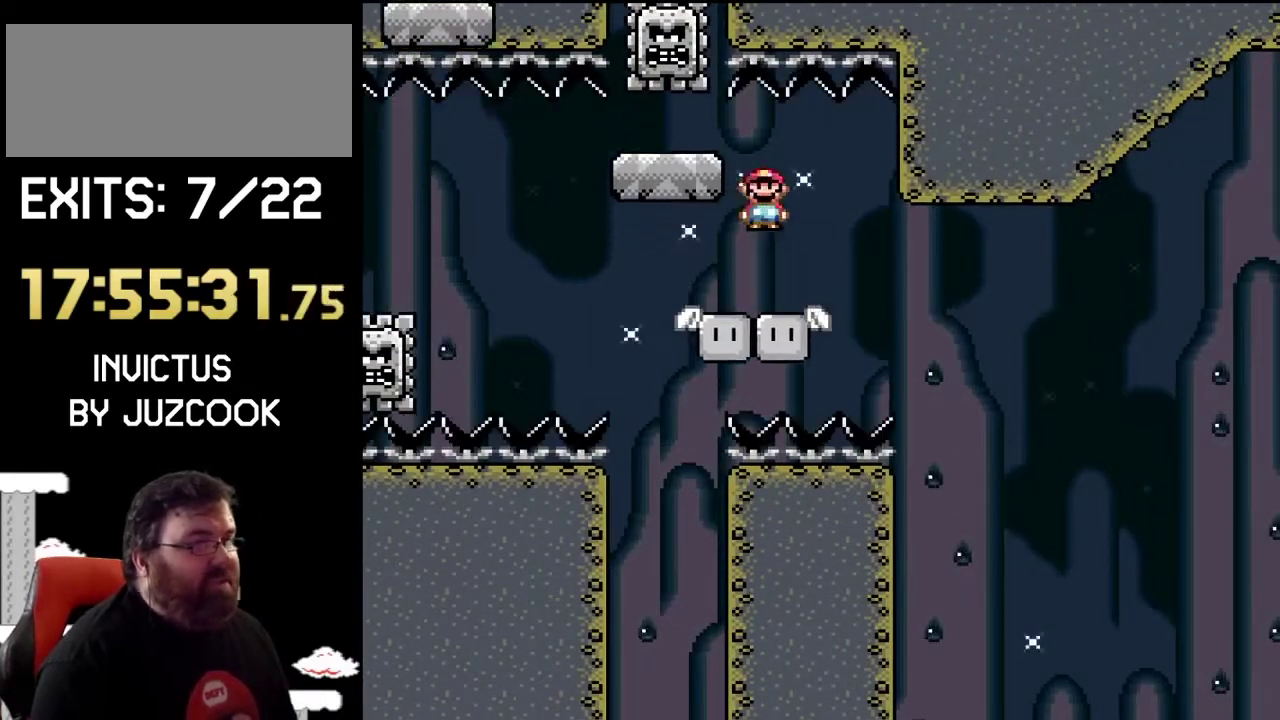
{"buttons": ["CIRCLE", "TRIANGLE", "DPAD_LEFT"], "events": [[233, "CIRCLE", "down"], [433, "DPAD_RIGHT", "up"], [500, "DPAD_LEFT", "down"]]}
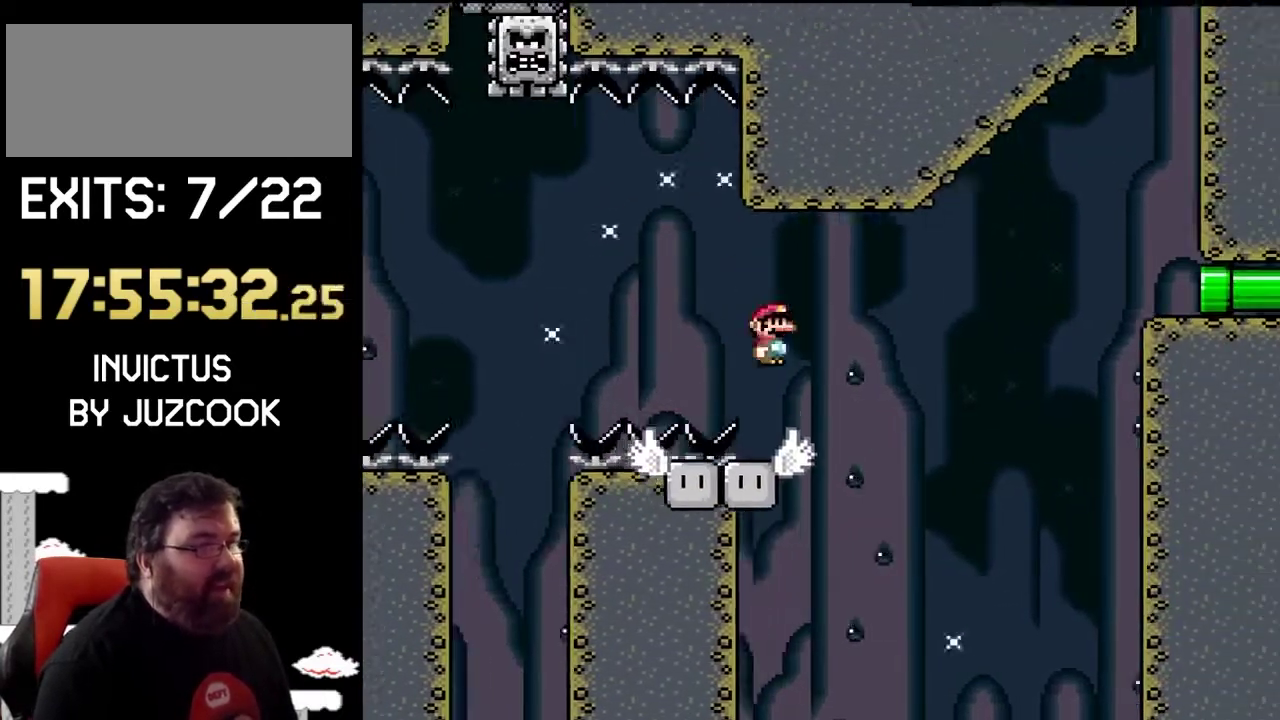
{"buttons": ["TRIANGLE"], "events": [[167, "DPAD_LEFT", "up"], [267, "CIRCLE", "up"]]}
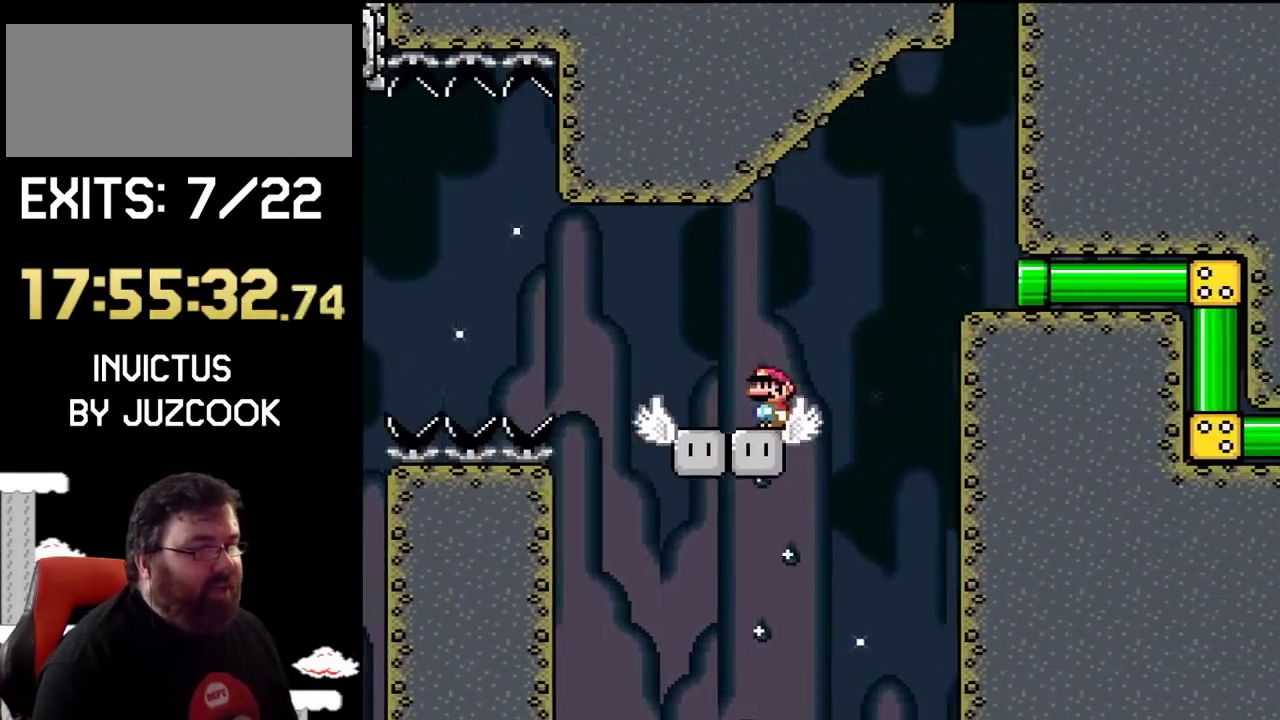
{"buttons": ["SQUARE", "DPAD_RIGHT"], "events": [[67, "DPAD_RIGHT", "down"], [233, "CIRCLE", "down"], [333, "TRIANGLE", "up"], [367, "CIRCLE", "up"], [467, "SQUARE", "down"]]}
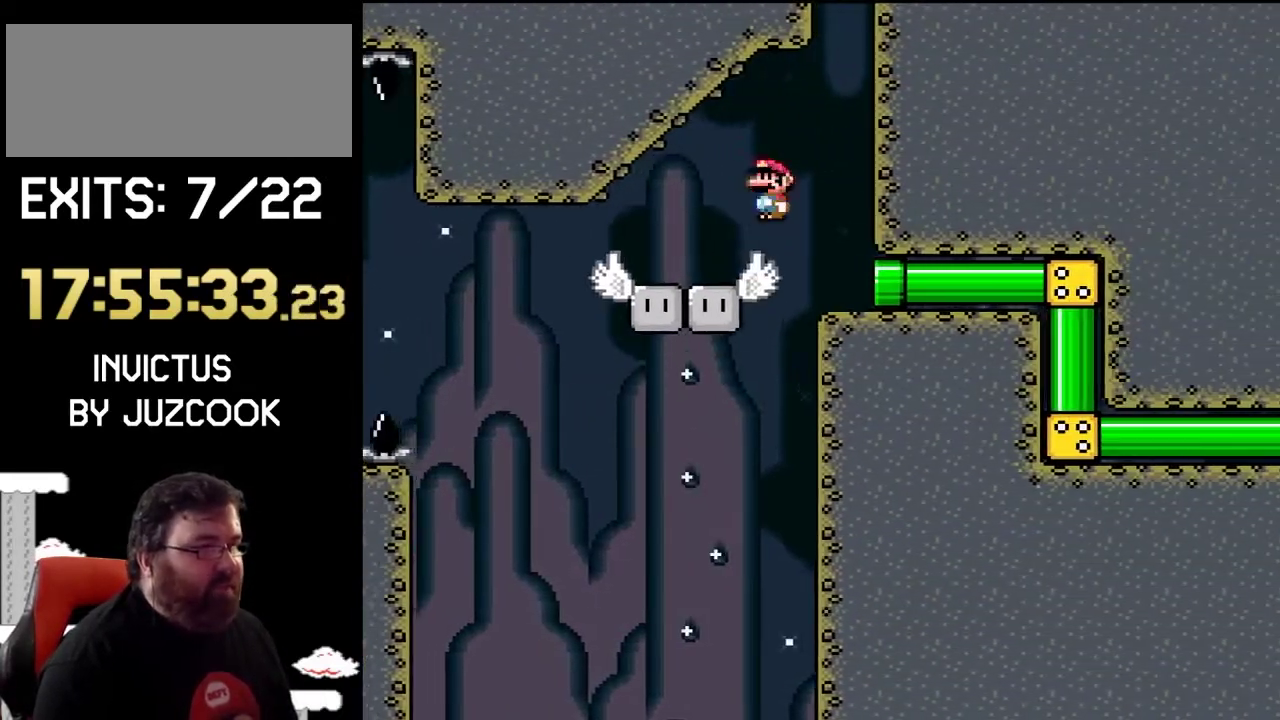
{"buttons": ["SQUARE"], "events": [[167, "DPAD_RIGHT", "up"], [267, "DPAD_RIGHT", "down"], [500, "DPAD_RIGHT", "up"]]}
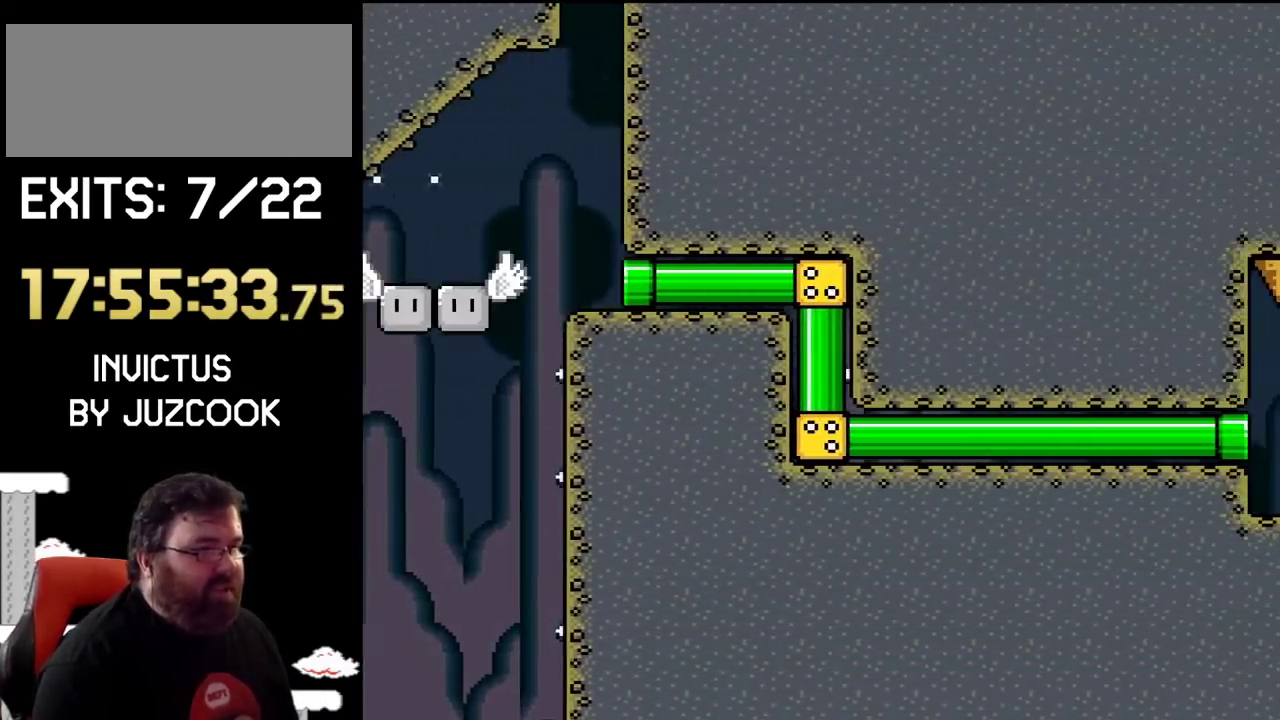
{"buttons": ["SQUARE", "DPAD_RIGHT"], "events": [[267, "DPAD_RIGHT", "down"]]}
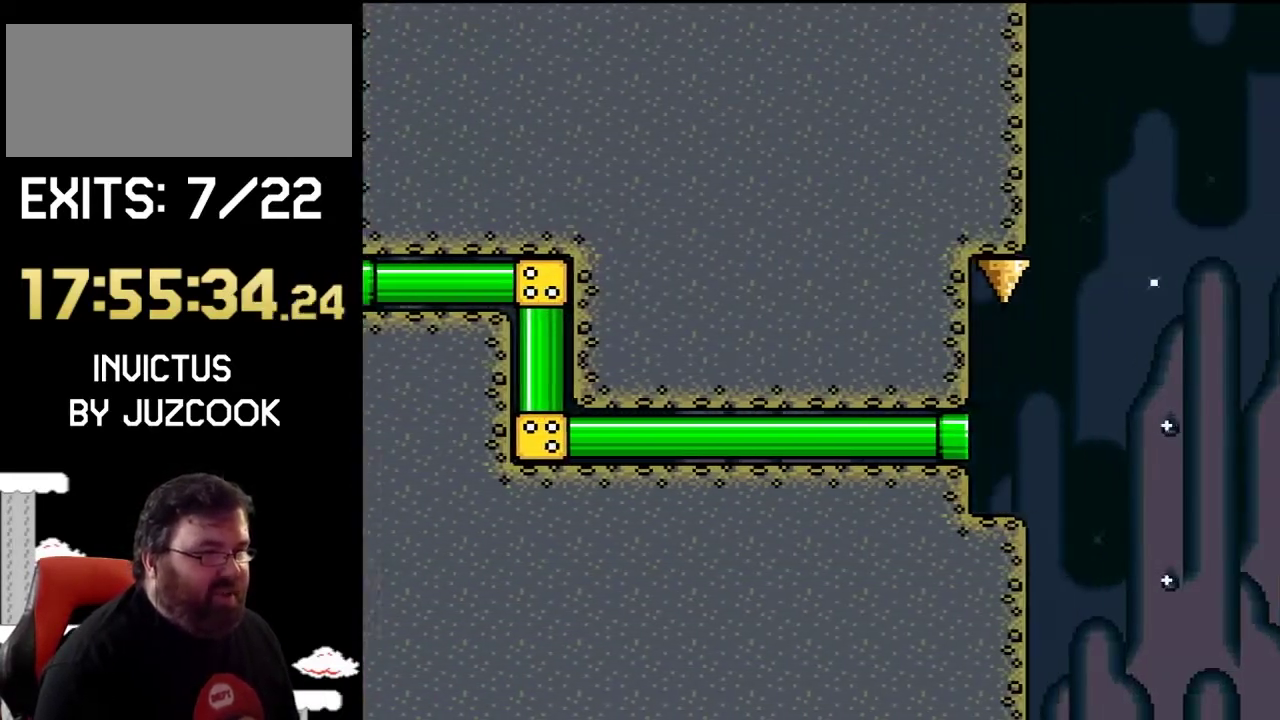
{"buttons": [], "events": [[367, "DPAD_RIGHT", "up"], [467, "SQUARE", "up"]]}
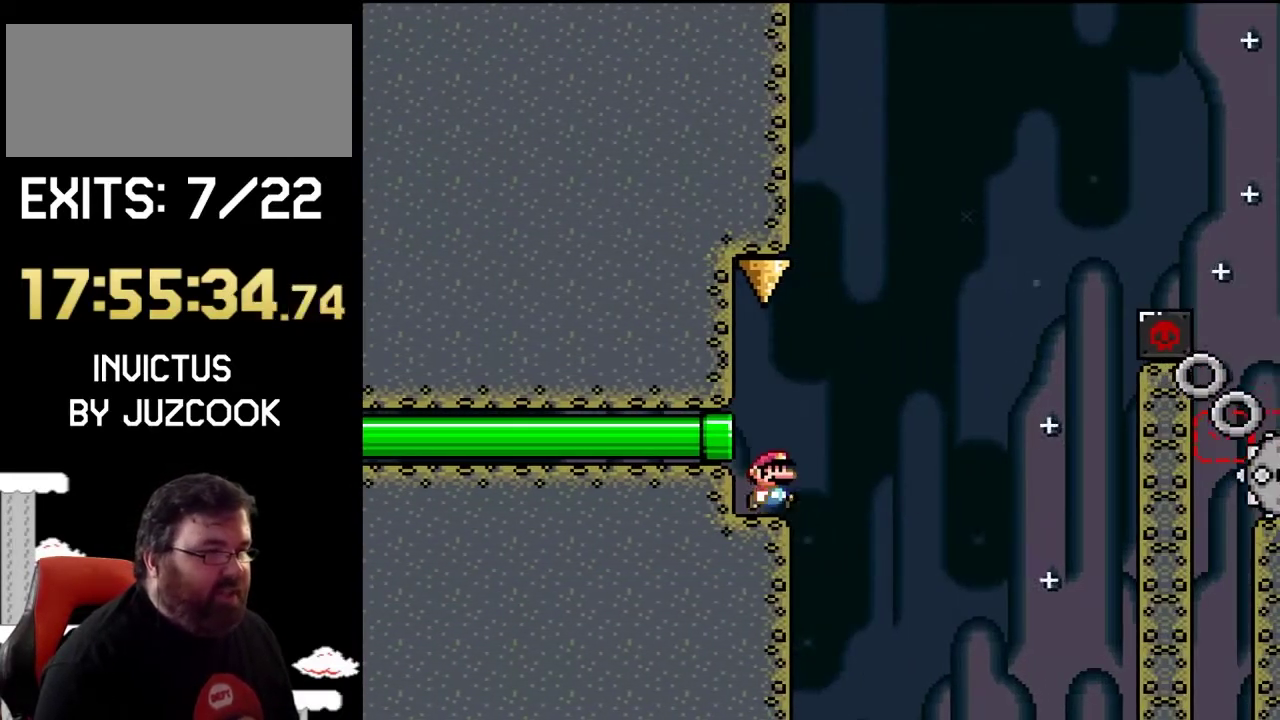
{"buttons": ["TRIANGLE", "DPAD_RIGHT"], "events": [[100, "TRIANGLE", "down"], [367, "DPAD_RIGHT", "down"]]}
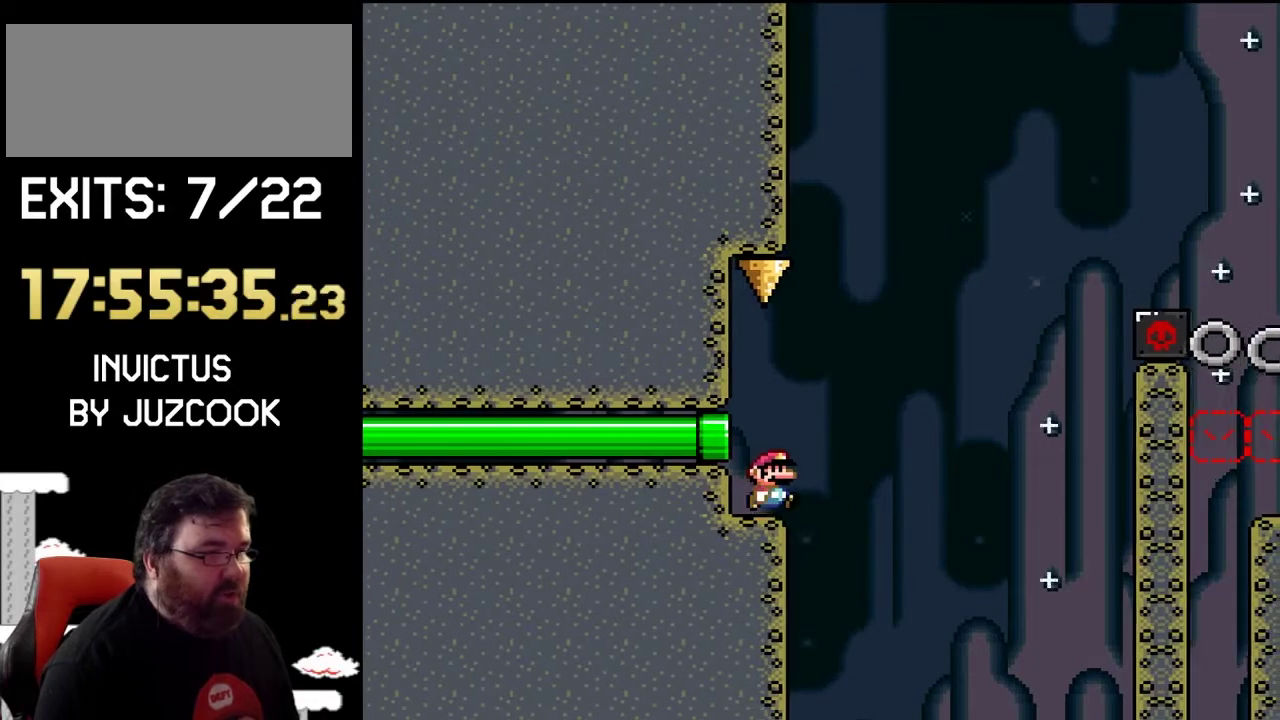
{"buttons": ["TRIANGLE", "DPAD_LEFT"], "events": [[33, "CIRCLE", "down"], [167, "DPAD_RIGHT", "up"], [233, "DPAD_LEFT", "down"], [500, "CIRCLE", "up"]]}
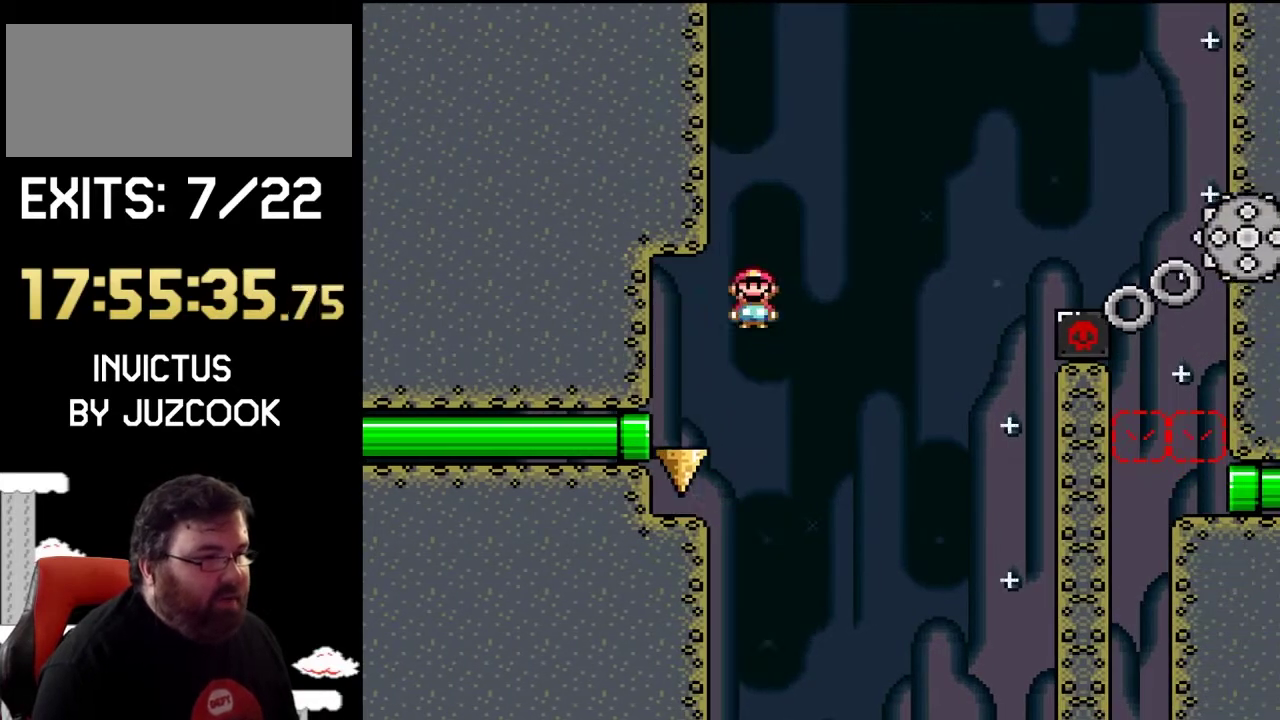
{"buttons": ["CIRCLE", "TRIANGLE", "DPAD_RIGHT"], "events": [[100, "DPAD_LEFT", "up"], [200, "DPAD_RIGHT", "down"], [433, "CIRCLE", "down"]]}
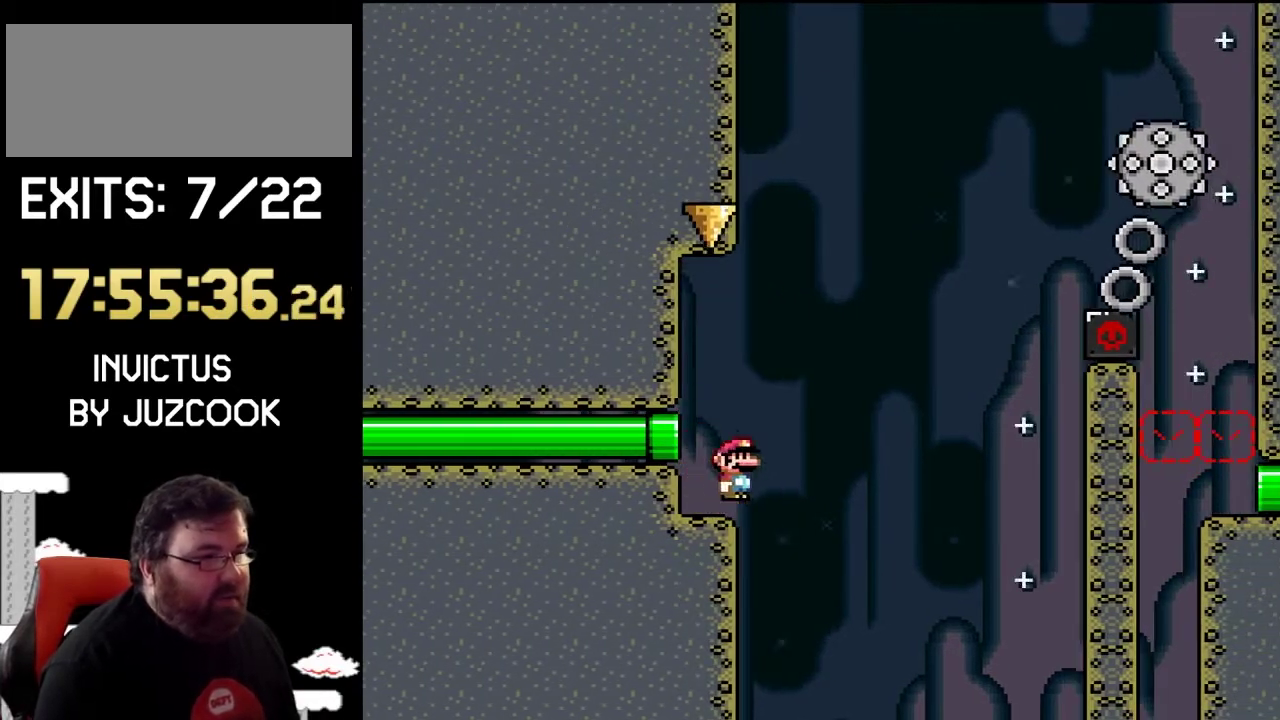
{"buttons": ["CIRCLE", "TRIANGLE", "DPAD_LEFT"], "events": [[133, "DPAD_LEFT", "down"], [133, "DPAD_RIGHT", "up"]]}
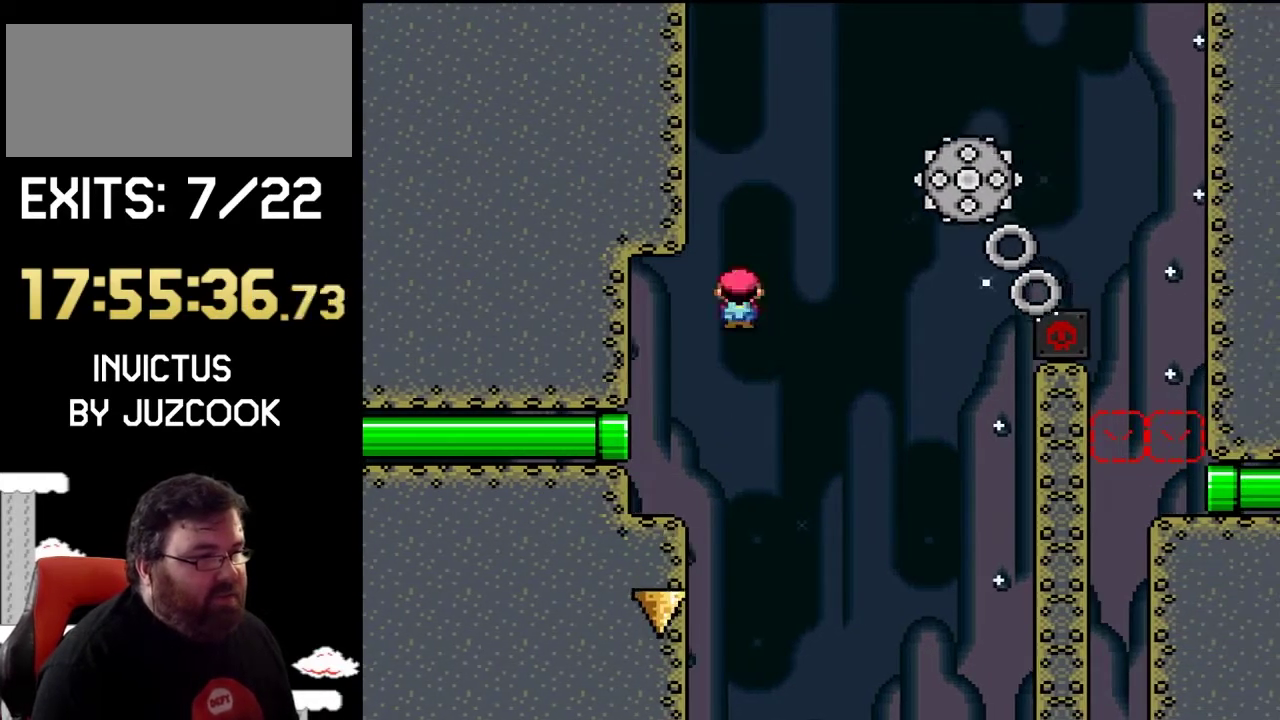
{"buttons": ["TRIANGLE"], "events": [[33, "CIRCLE", "up"], [167, "DPAD_LEFT", "up"]]}
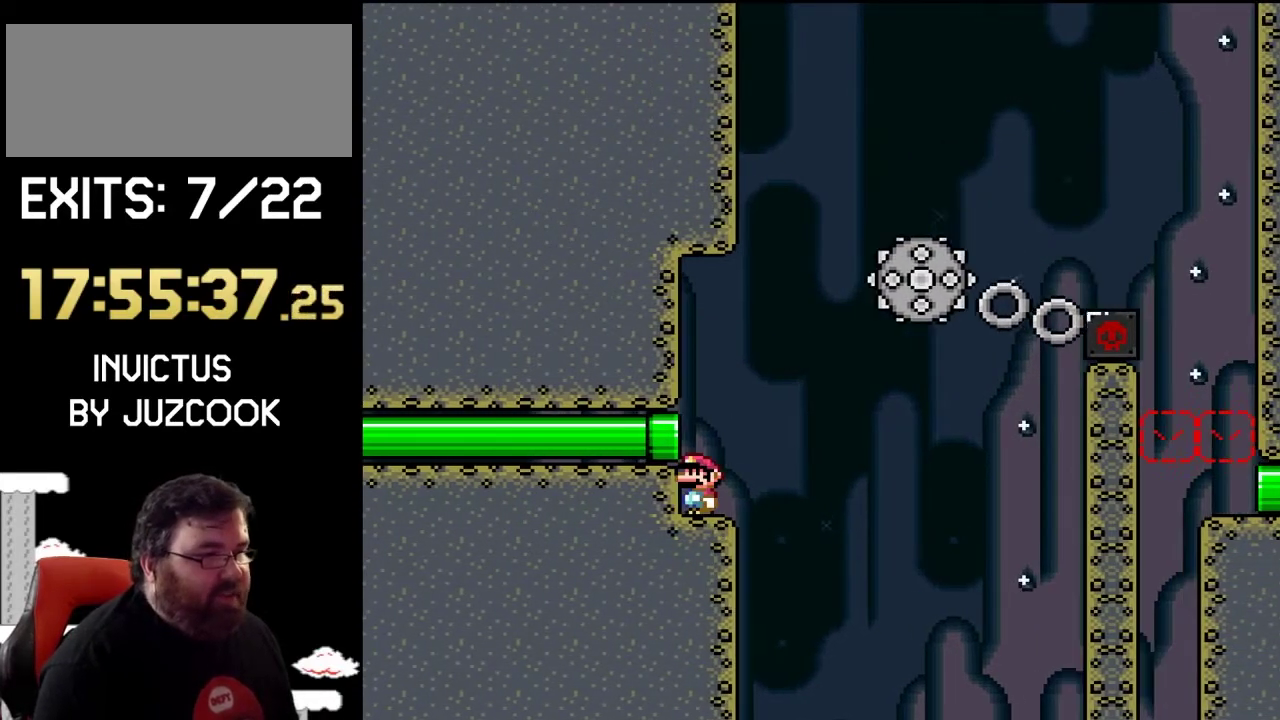
{"buttons": ["TRIANGLE", "DPAD_RIGHT"], "events": [[67, "DPAD_RIGHT", "down"], [100, "CIRCLE", "down"], [500, "CIRCLE", "up"]]}
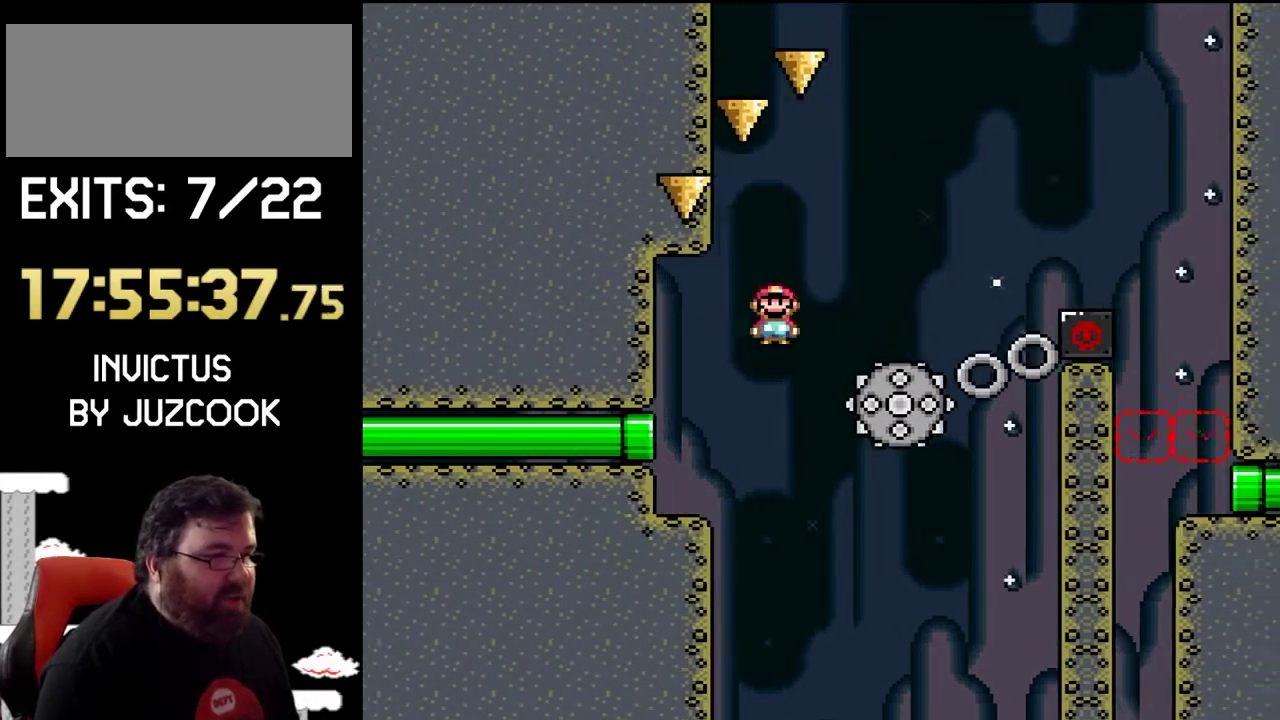
{"buttons": ["CIRCLE", "TRIANGLE", "DPAD_RIGHT"], "events": [[133, "CIRCLE", "down"], [233, "DPAD_RIGHT", "up"], [300, "DPAD_LEFT", "down"], [300, "DPAD_UP", "down"], [367, "DPAD_LEFT", "up"], [400, "DPAD_RIGHT", "down"], [400, "DPAD_UP", "up"]]}
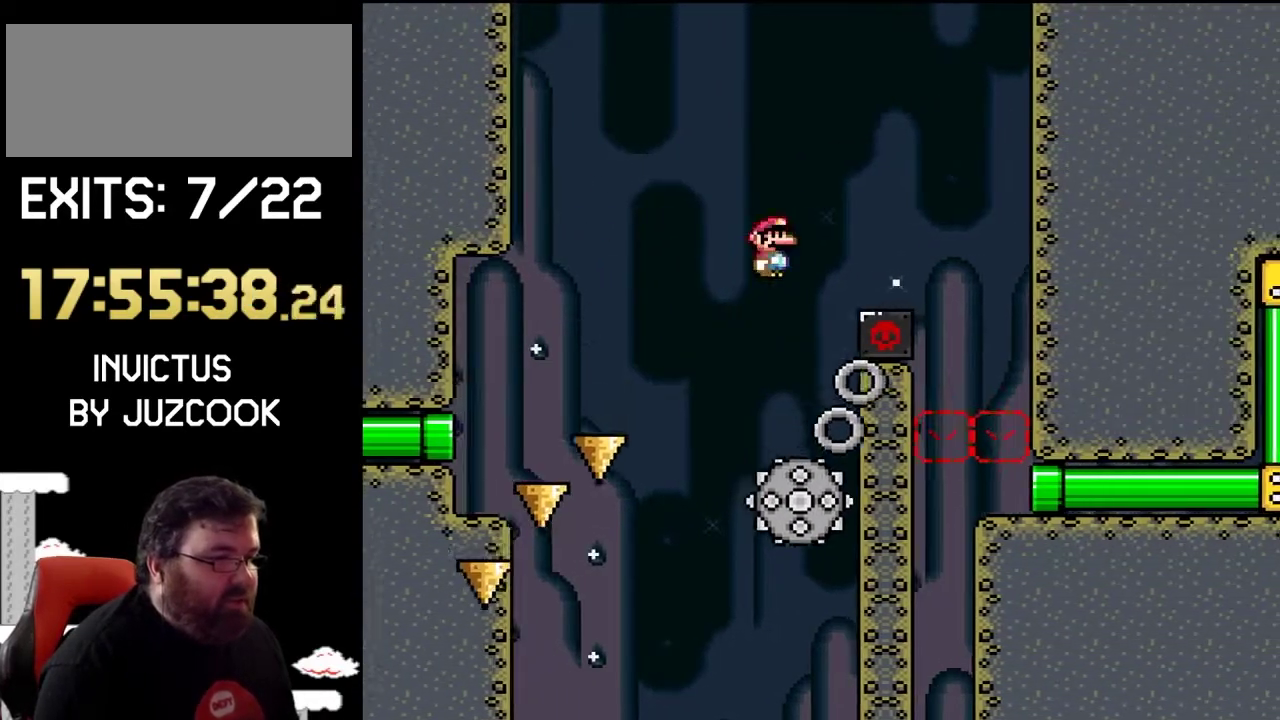
{"buttons": ["CIRCLE", "TRIANGLE", "DPAD_LEFT"], "events": [[333, "DPAD_RIGHT", "up"], [467, "DPAD_LEFT", "down"]]}
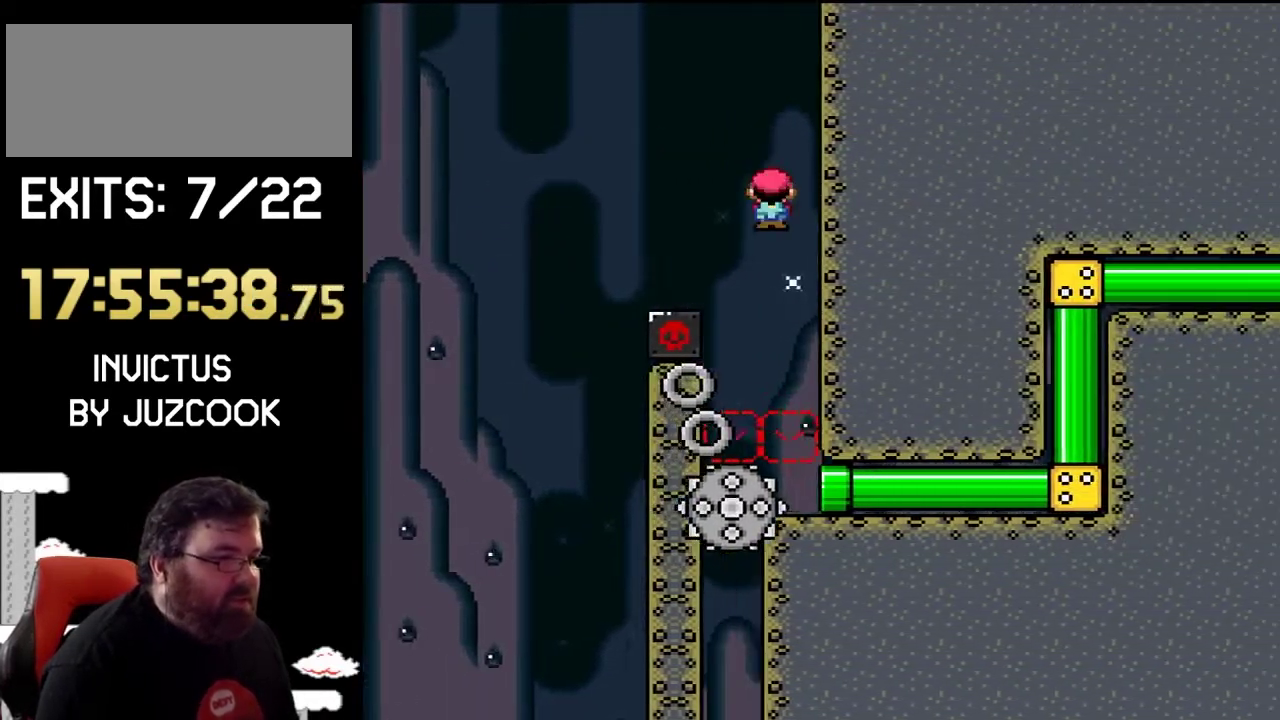
{"buttons": ["CIRCLE", "TRIANGLE"], "events": [[100, "DPAD_LEFT", "up"], [100, "DPAD_RIGHT", "down"], [433, "DPAD_RIGHT", "up"]]}
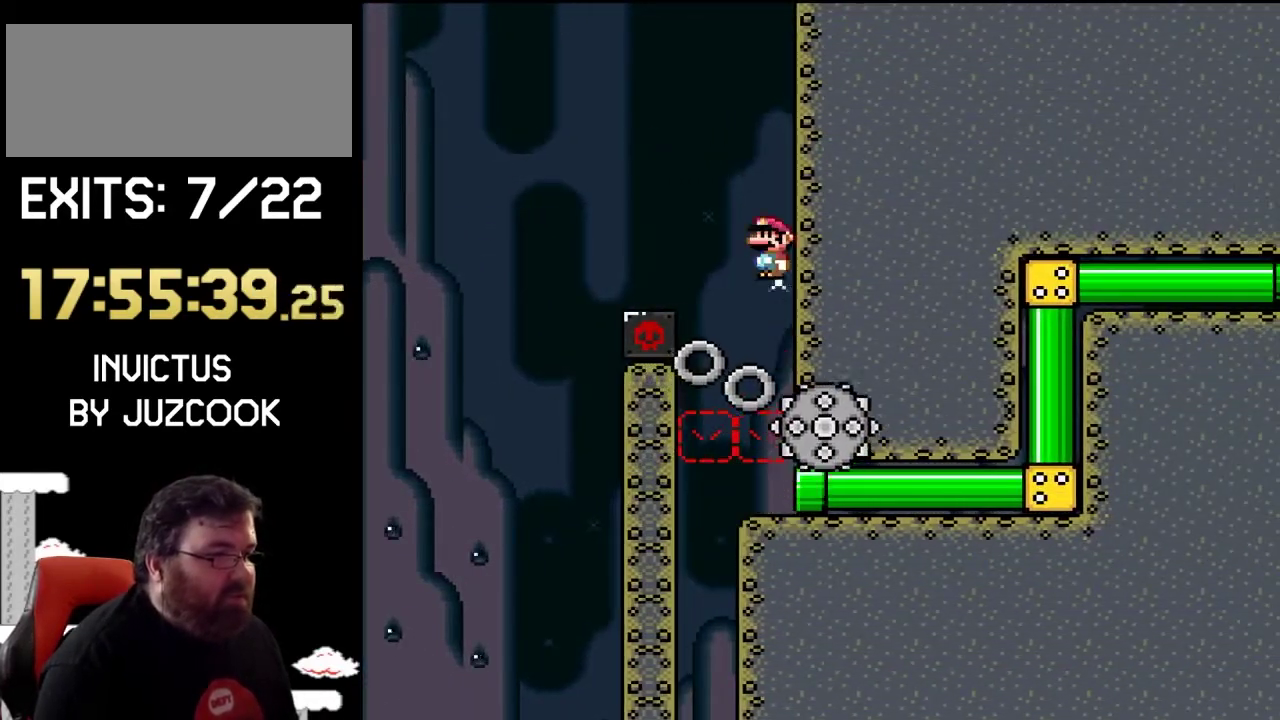
{"buttons": ["TRIANGLE", "DPAD_RIGHT"], "events": [[233, "DPAD_LEFT", "down"], [233, "DPAD_UP", "down"], [300, "CIRCLE", "up"], [300, "DPAD_UP", "up"], [400, "DPAD_LEFT", "up"], [433, "DPAD_RIGHT", "down"]]}
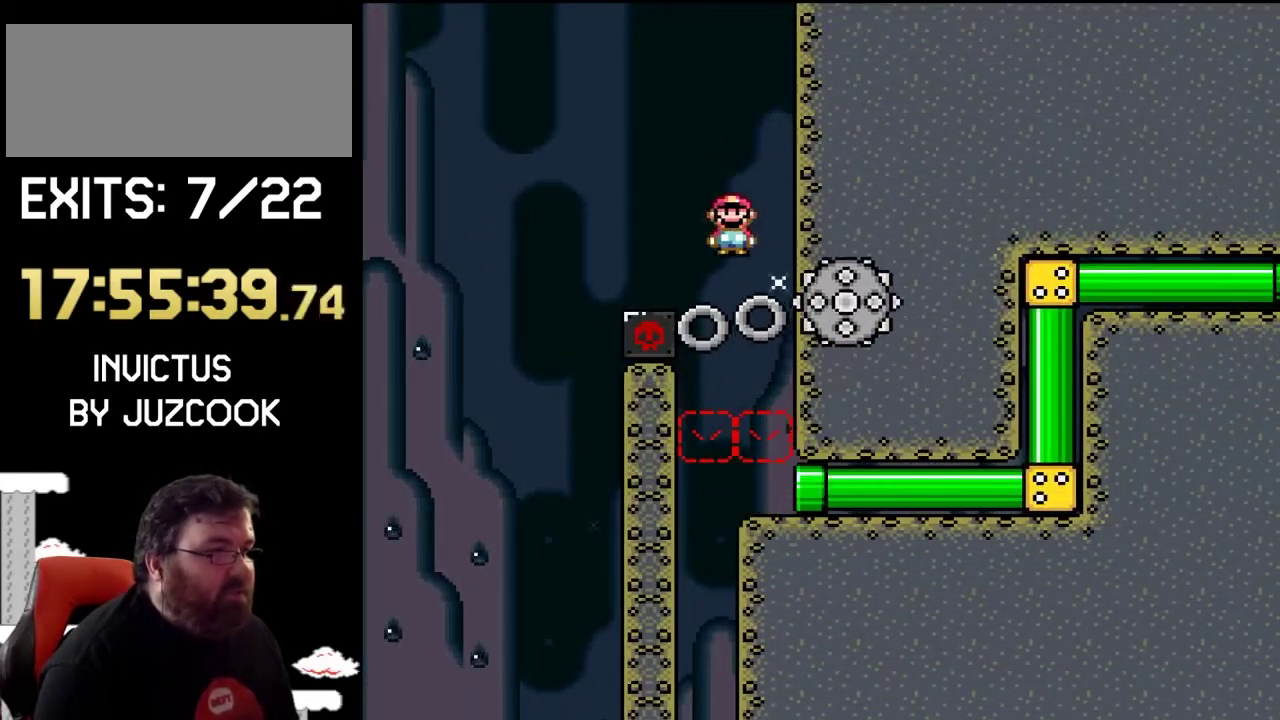
{"buttons": ["SQUARE", "DPAD_RIGHT"], "events": [[33, "TRIANGLE", "up"], [100, "SQUARE", "down"]]}
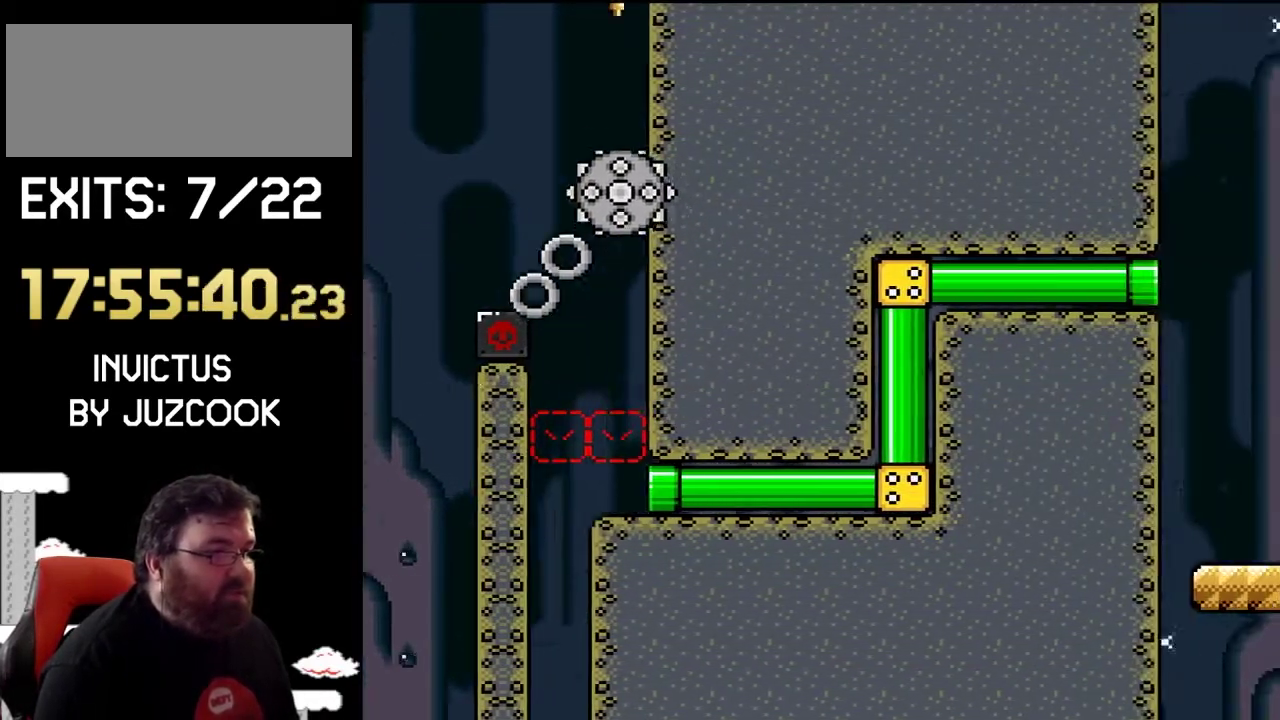
{"buttons": ["SQUARE"], "events": [[167, "DPAD_RIGHT", "up"], [300, "DPAD_RIGHT", "down"], [433, "DPAD_RIGHT", "up"]]}
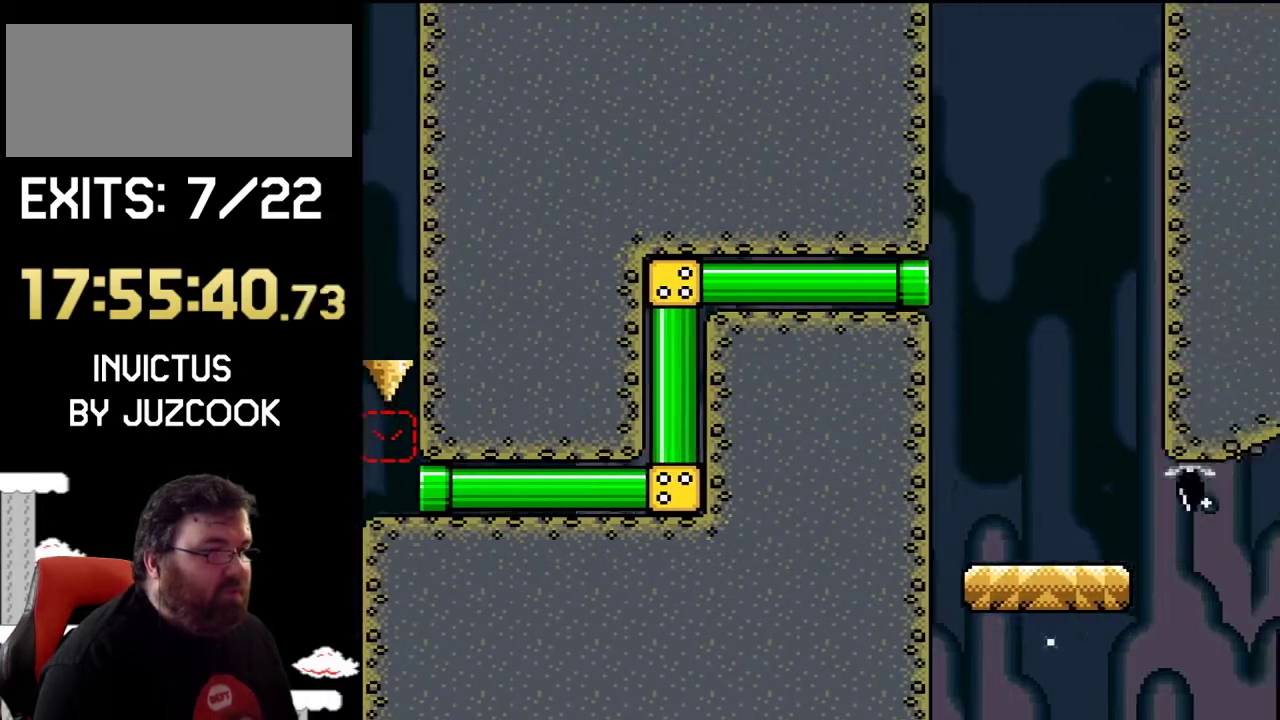
{"buttons": ["SQUARE", "DPAD_RIGHT"], "events": [[100, "DPAD_RIGHT", "down"]]}